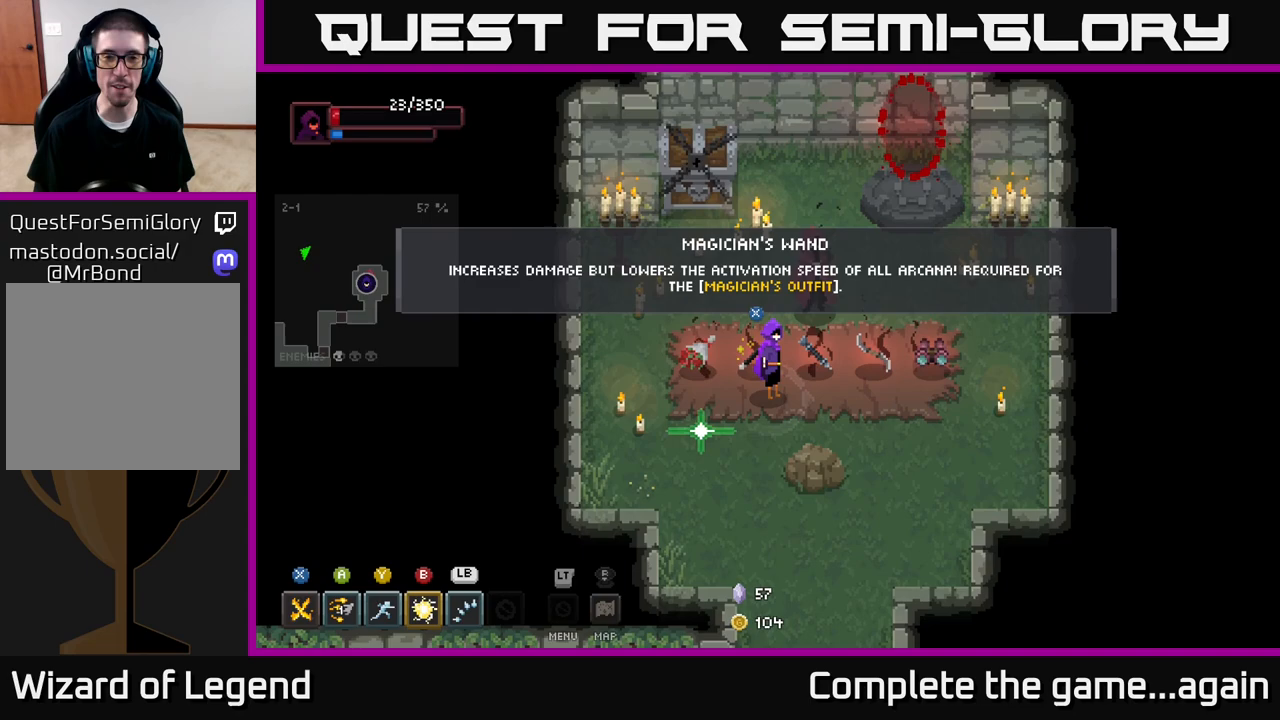
Gameplay with a controller (Xbox layout); each line is a JSON object with the inputs held at the frame after it. "events" lists button and stick changes between this image and that frame as [ms after this image, input, new state], when the widget could be followed in between.
{"buttons": [], "left_stick": "center", "right_stick": "center", "events": []}
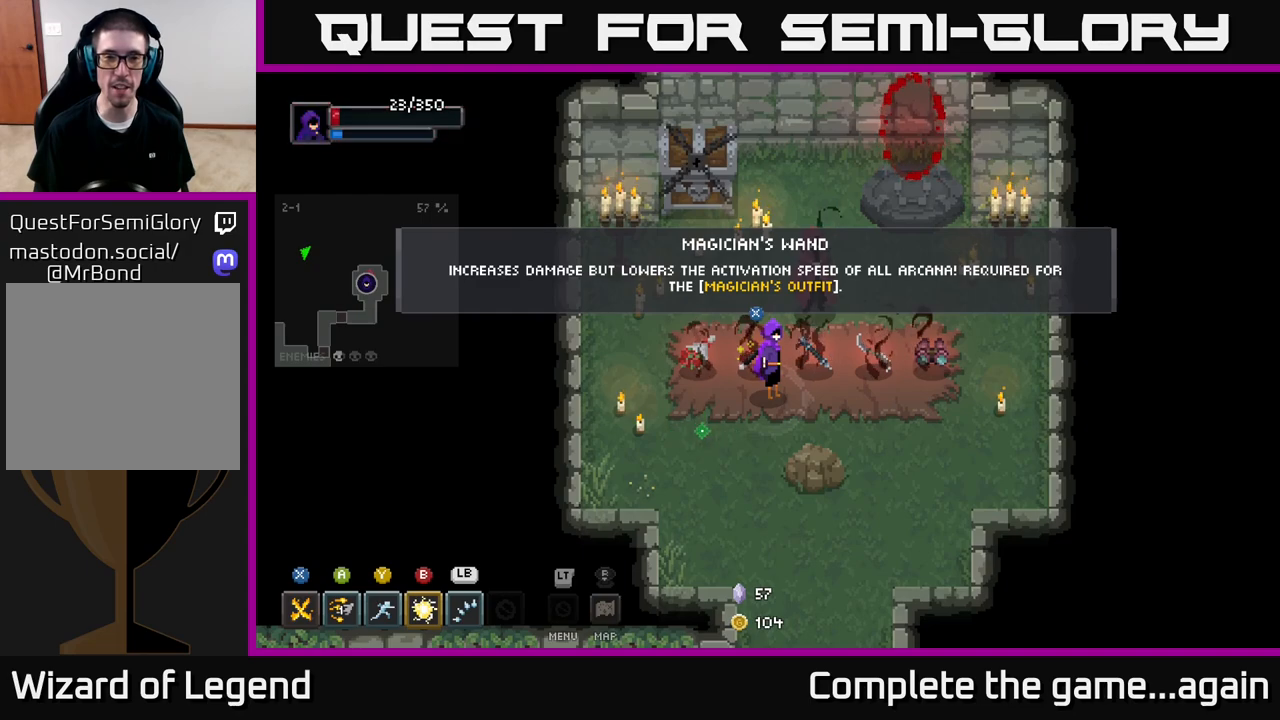
{"buttons": [], "left_stick": "center", "right_stick": "center", "events": []}
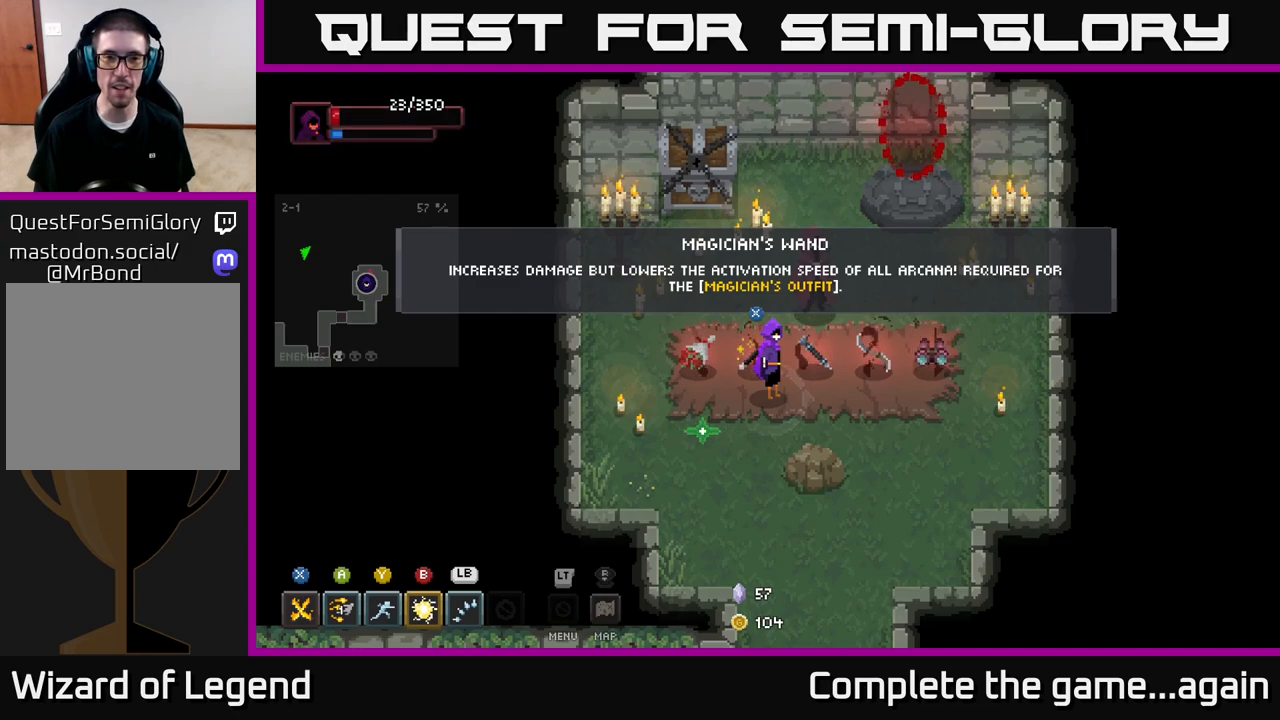
{"buttons": [], "left_stick": "left", "right_stick": "center", "events": [[450, "left_stick", "left"]]}
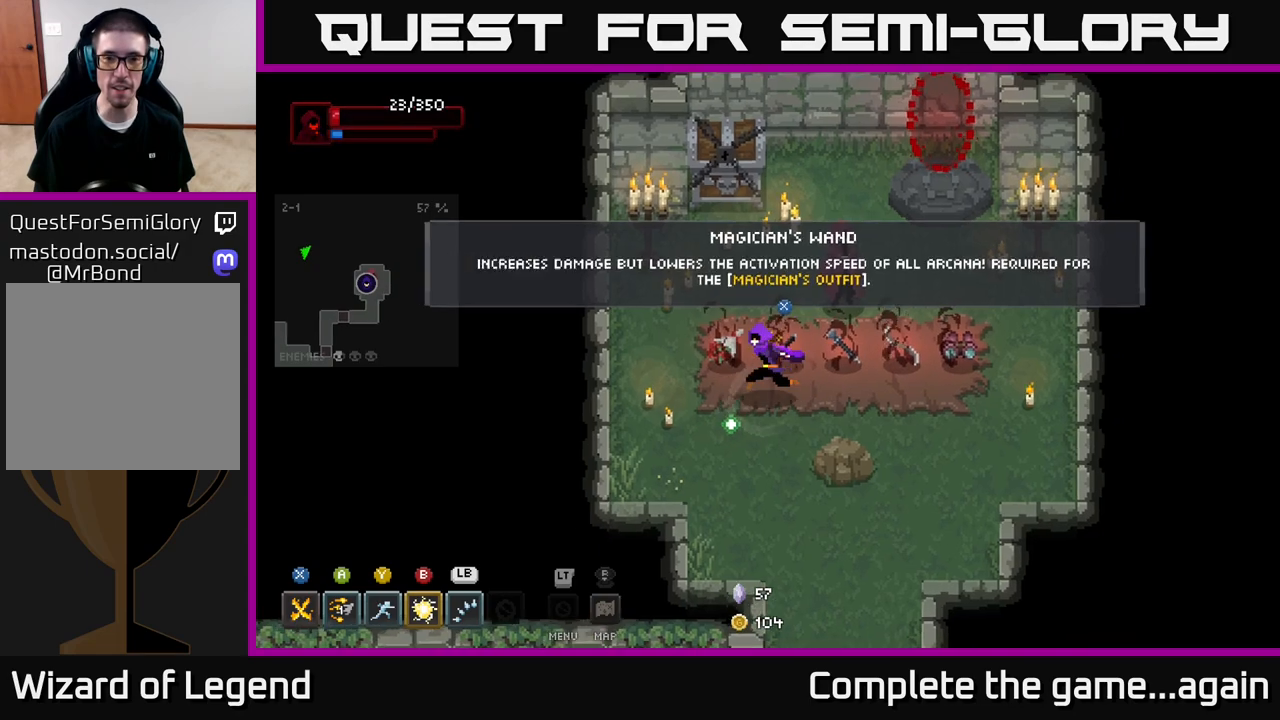
{"buttons": [], "left_stick": "right", "right_stick": "center", "events": [[167, "left_stick", "center"], [500, "left_stick", "right"]]}
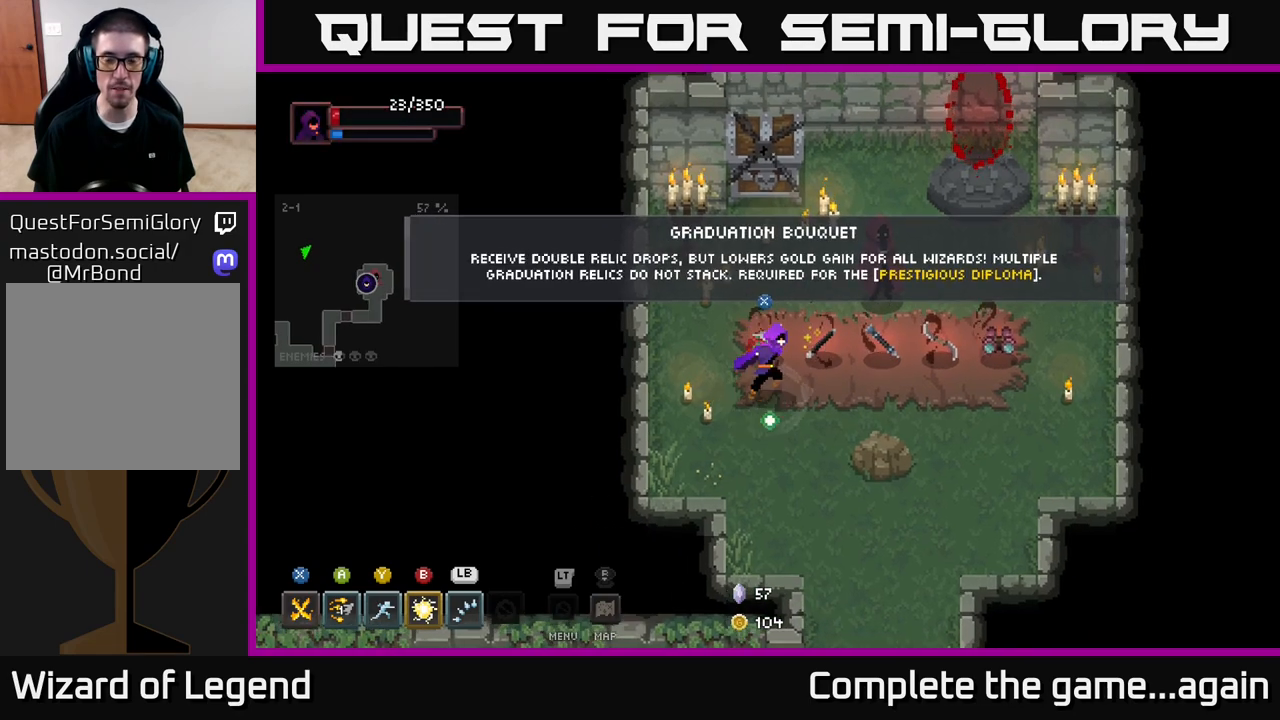
{"buttons": [], "left_stick": "center", "right_stick": "center", "events": [[200, "left_stick", "center"]]}
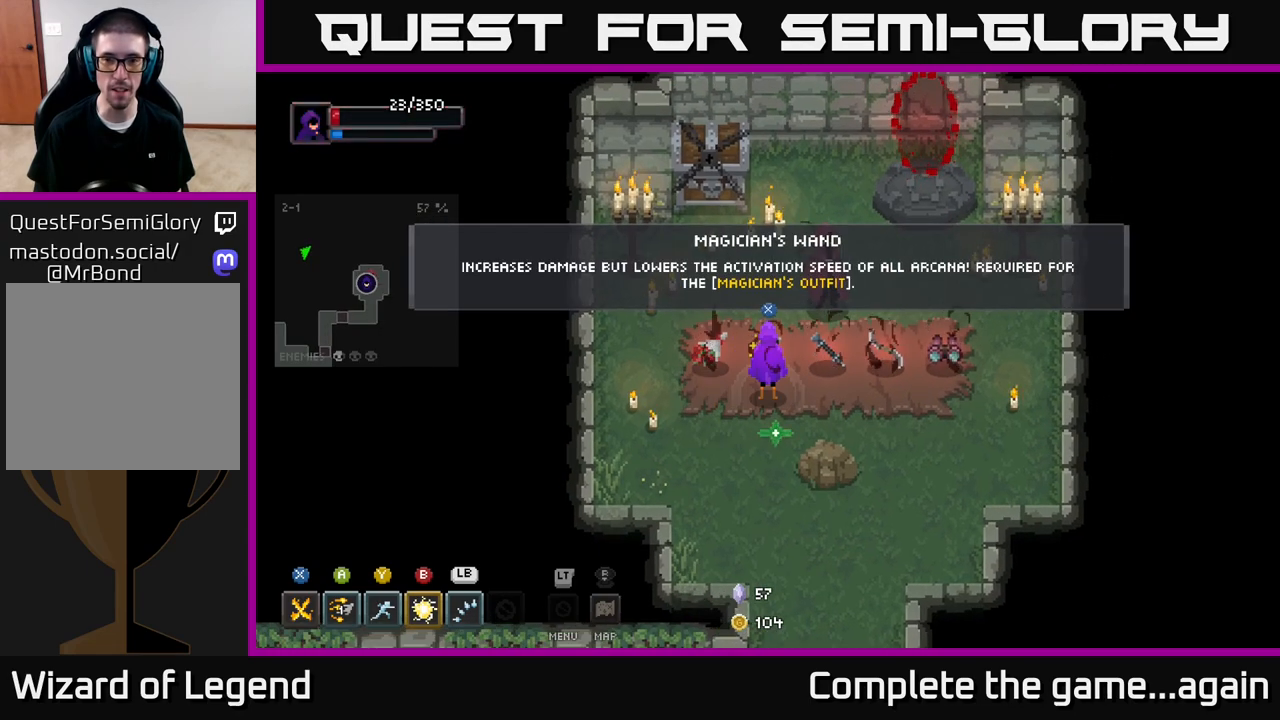
{"buttons": [], "left_stick": "center", "right_stick": "center", "events": [[250, "left_stick", "left"], [433, "left_stick", "center"]]}
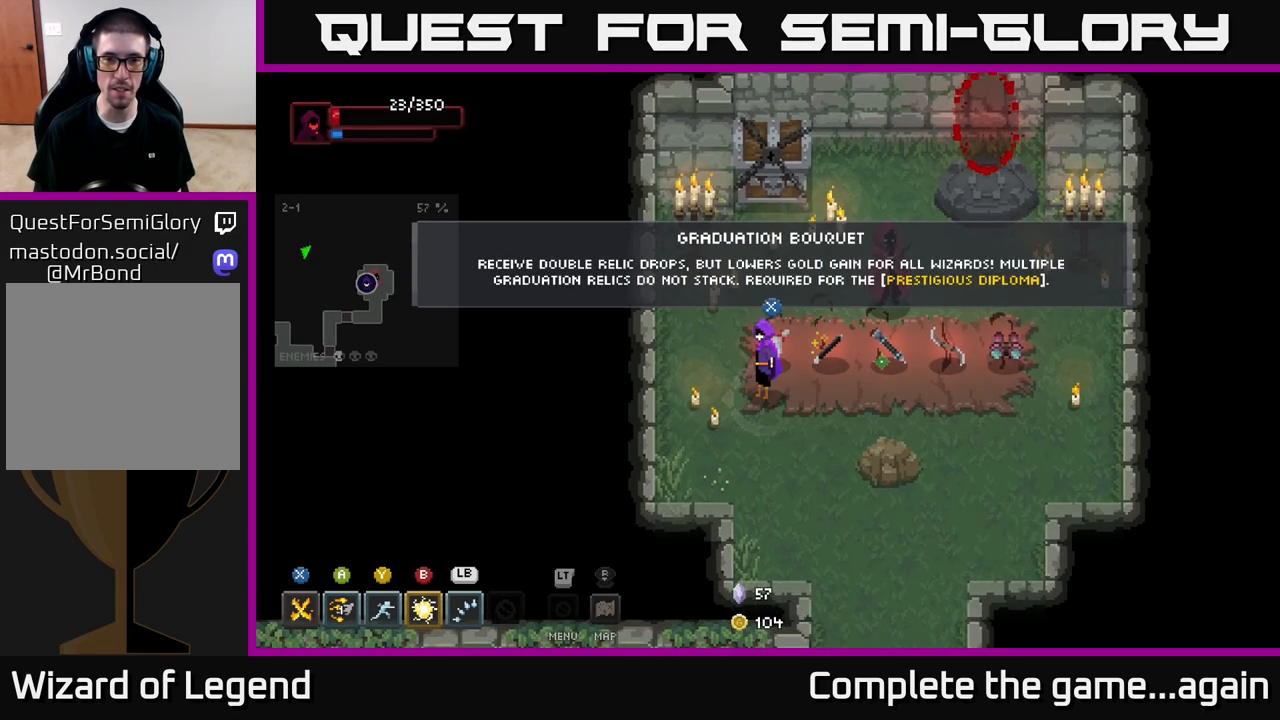
{"buttons": [], "left_stick": "center", "right_stick": "center", "events": []}
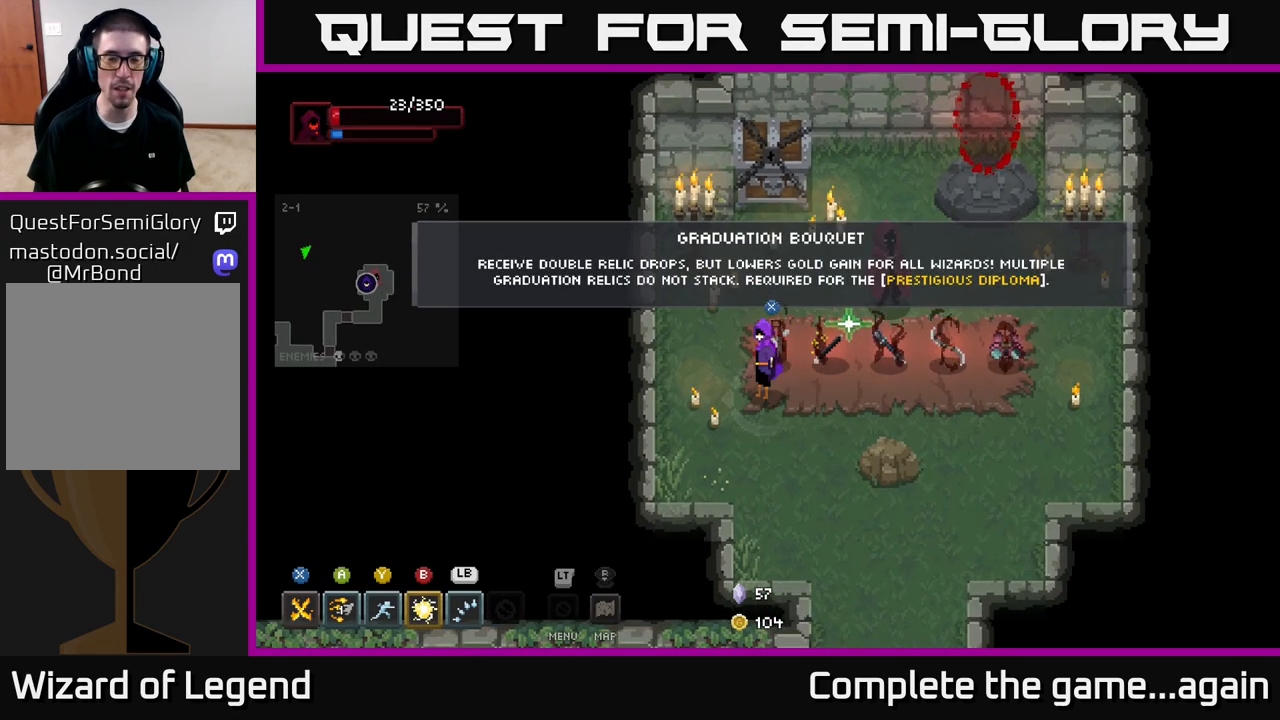
{"buttons": [], "left_stick": "center", "right_stick": "center", "events": []}
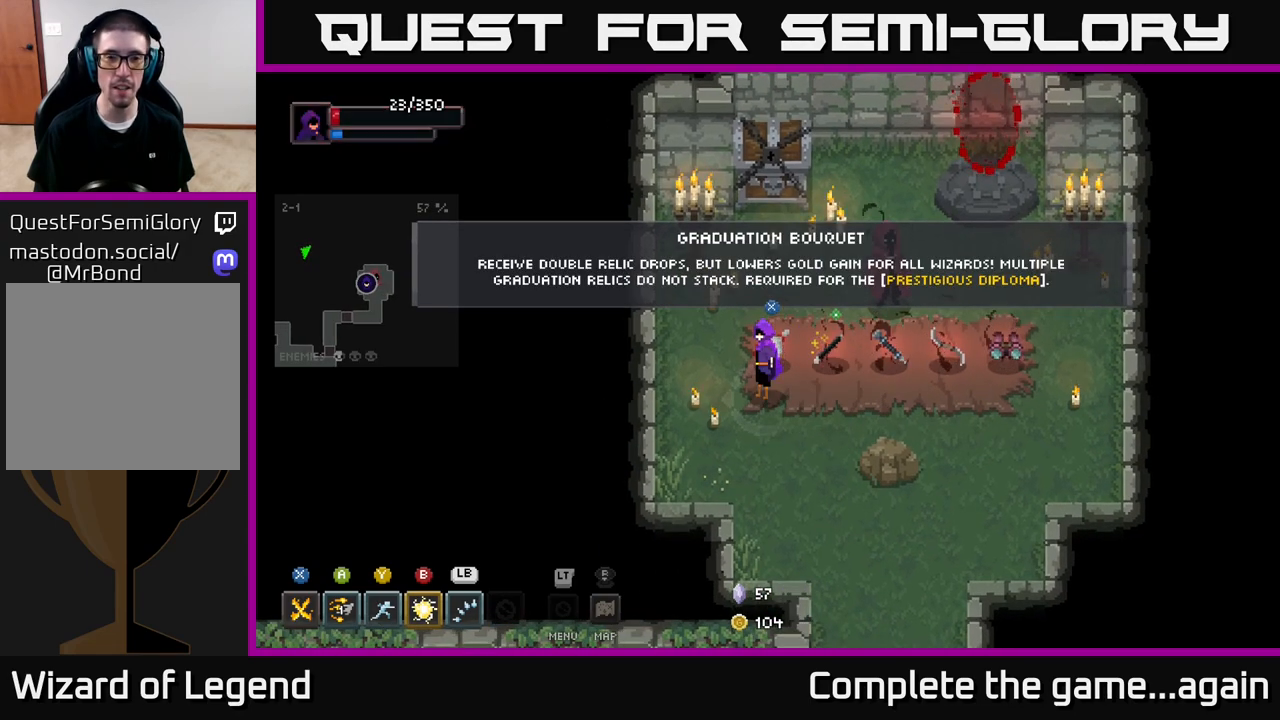
{"buttons": [], "left_stick": "center", "right_stick": "center", "events": []}
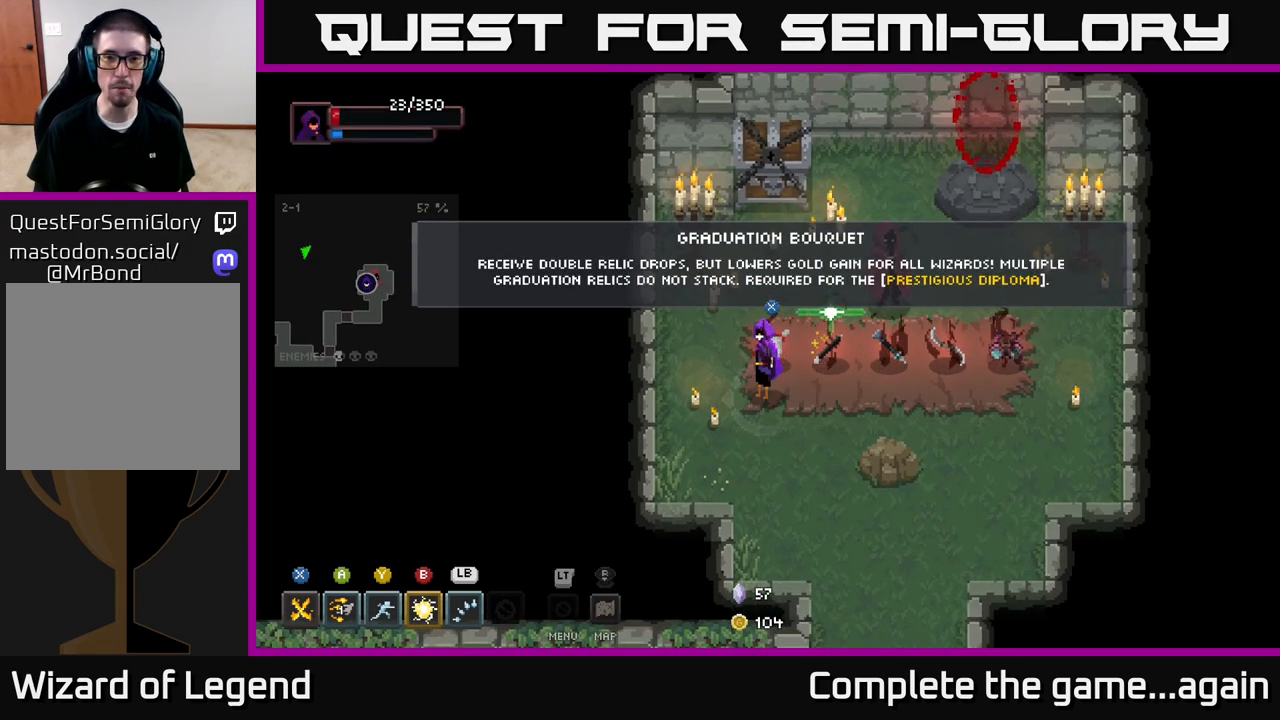
{"buttons": [], "left_stick": "center", "right_stick": "center", "events": []}
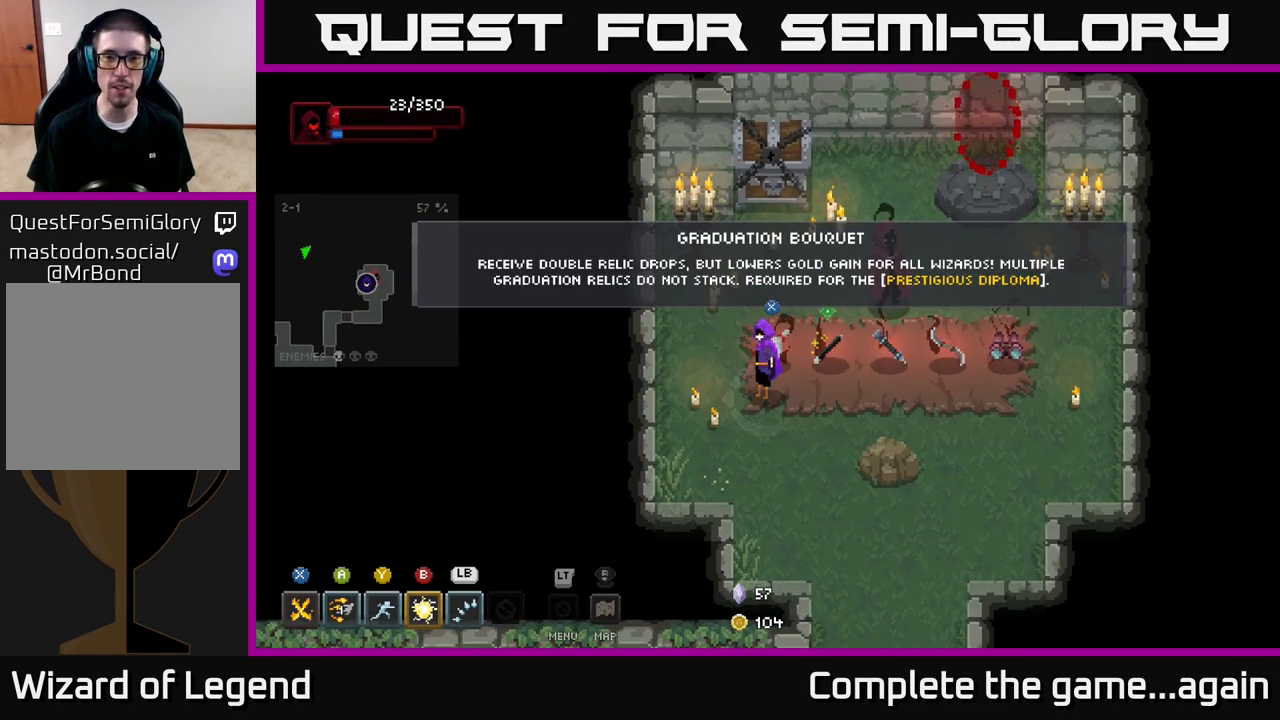
{"buttons": [], "left_stick": "right", "right_stick": "center", "events": [[450, "left_stick", "right"]]}
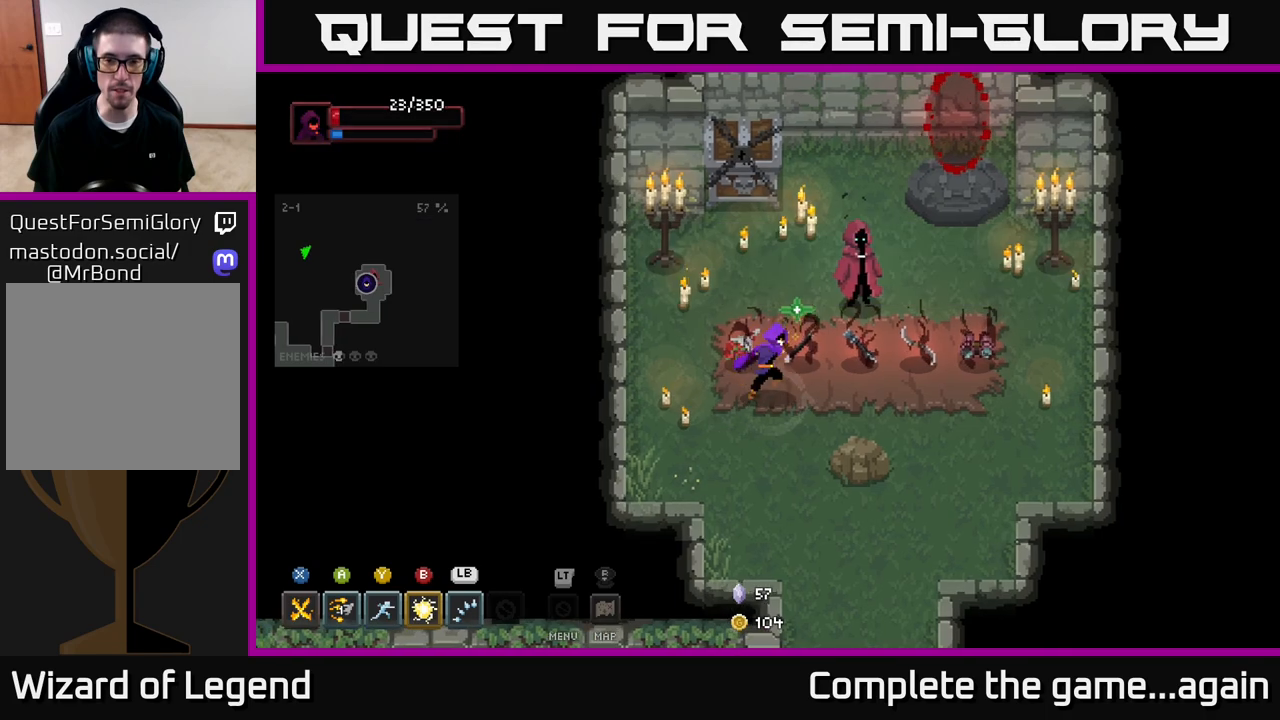
{"buttons": [], "left_stick": "center", "right_stick": "center", "events": [[367, "left_stick", "center"]]}
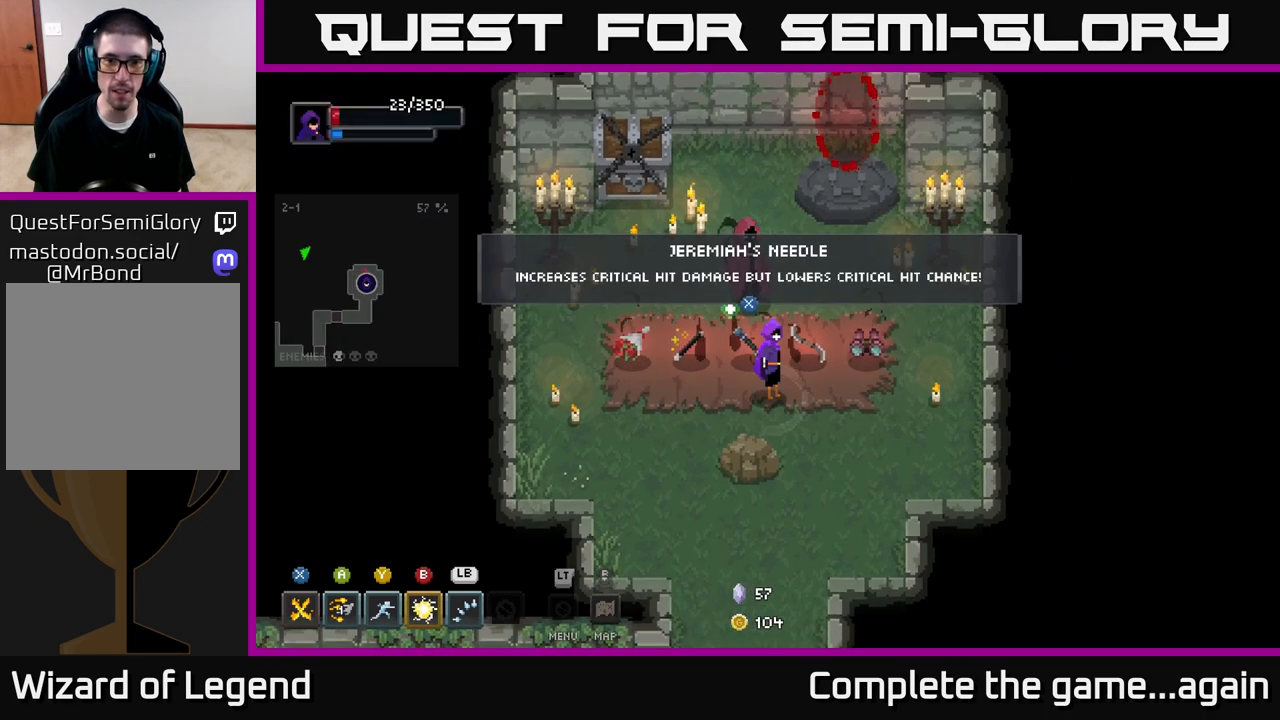
{"buttons": [], "left_stick": "center", "right_stick": "center", "events": []}
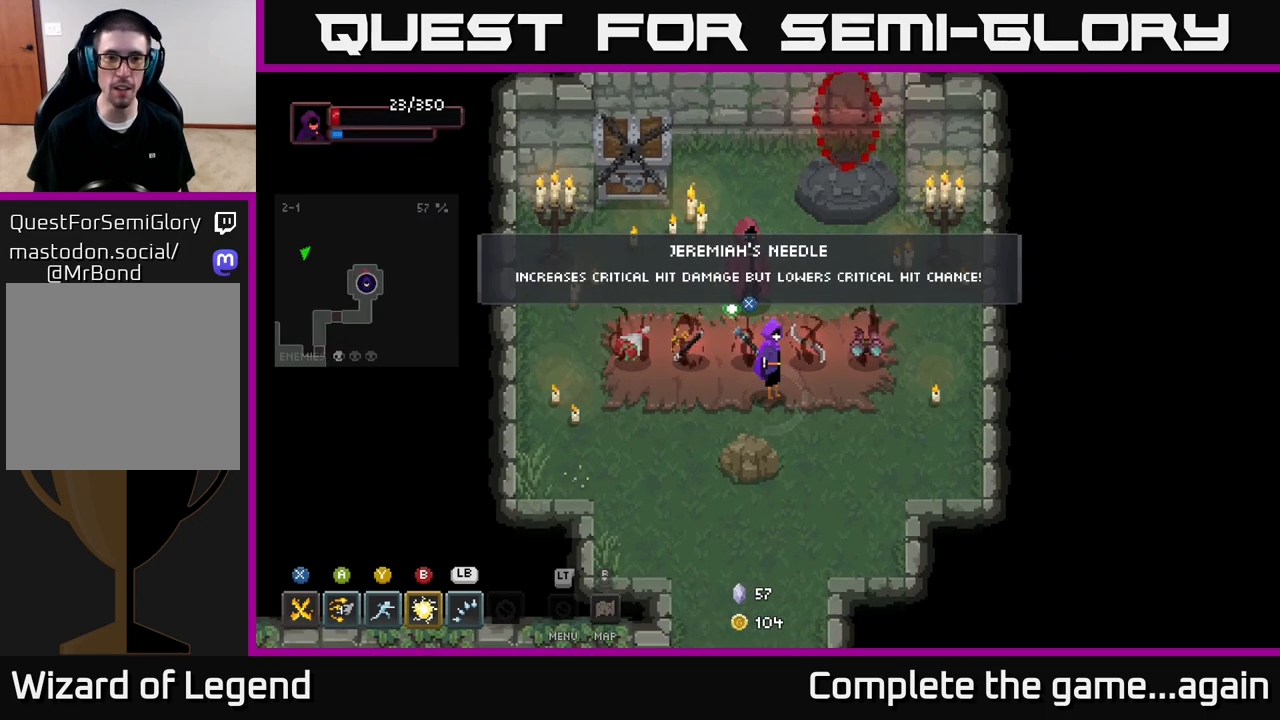
{"buttons": [], "left_stick": "center", "right_stick": "center", "events": []}
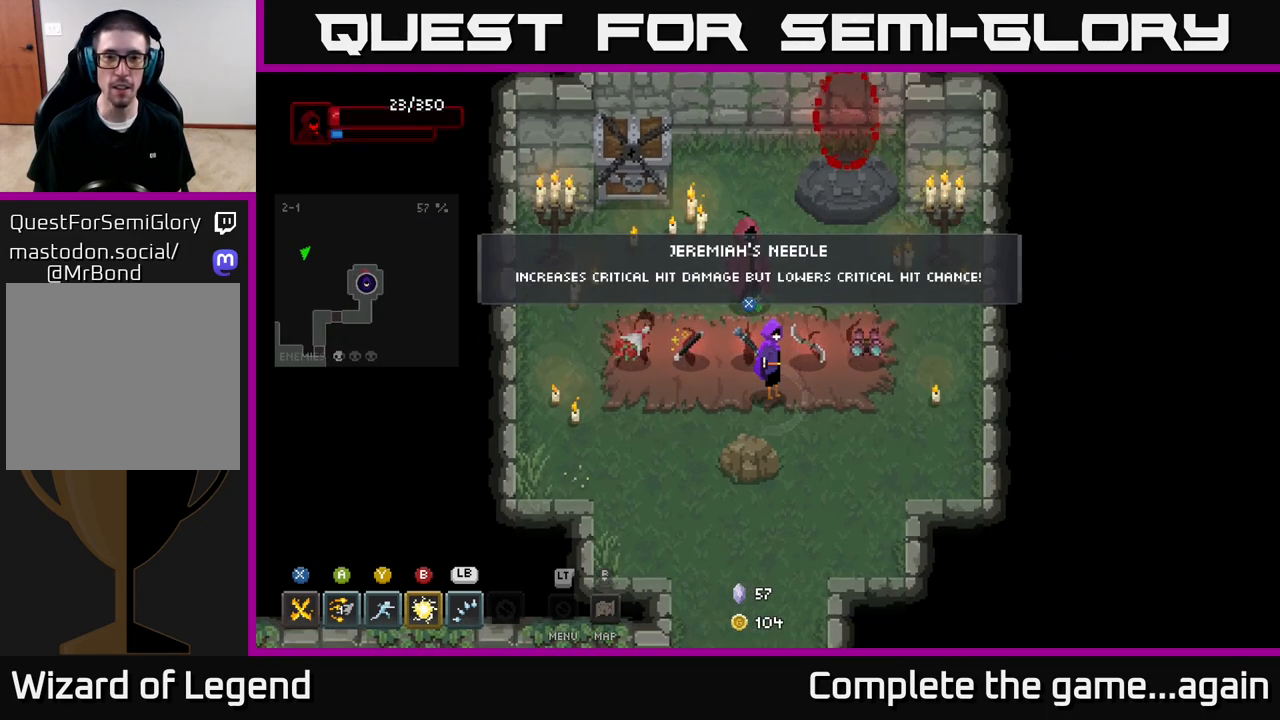
{"buttons": [], "left_stick": "center", "right_stick": "center", "events": []}
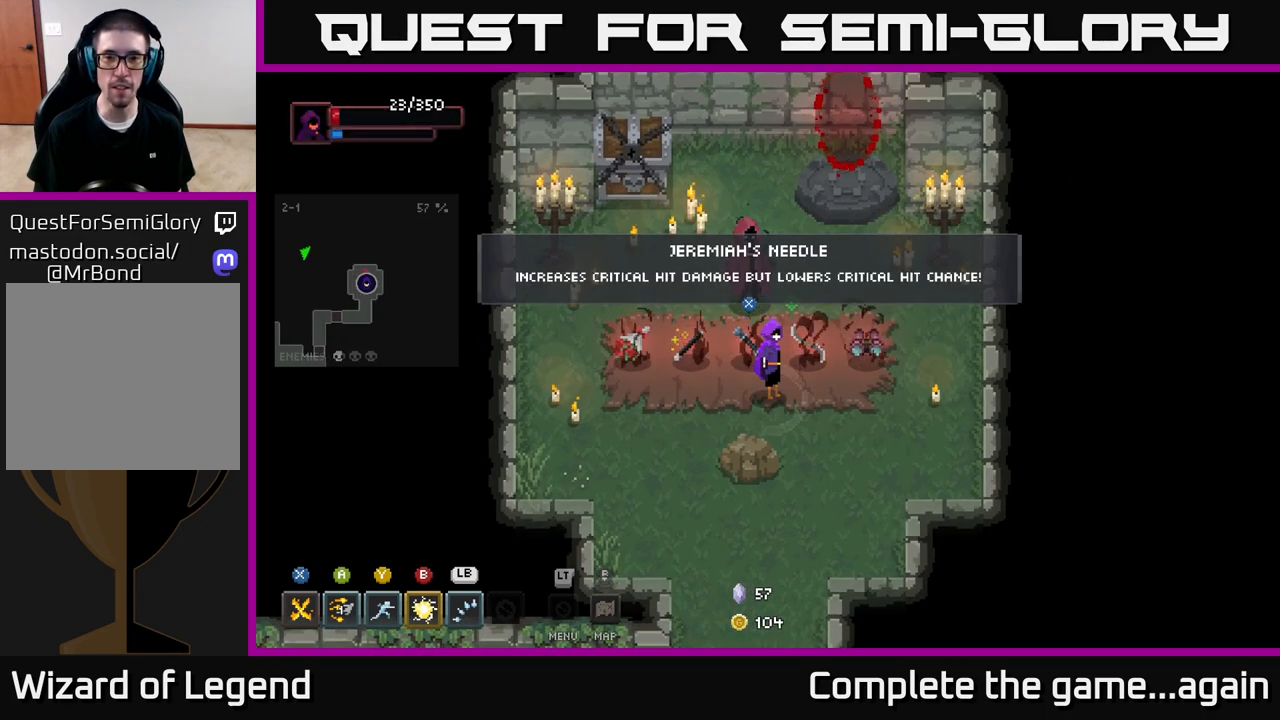
{"buttons": [], "left_stick": "right", "right_stick": "center", "events": [[217, "left_stick", "right"]]}
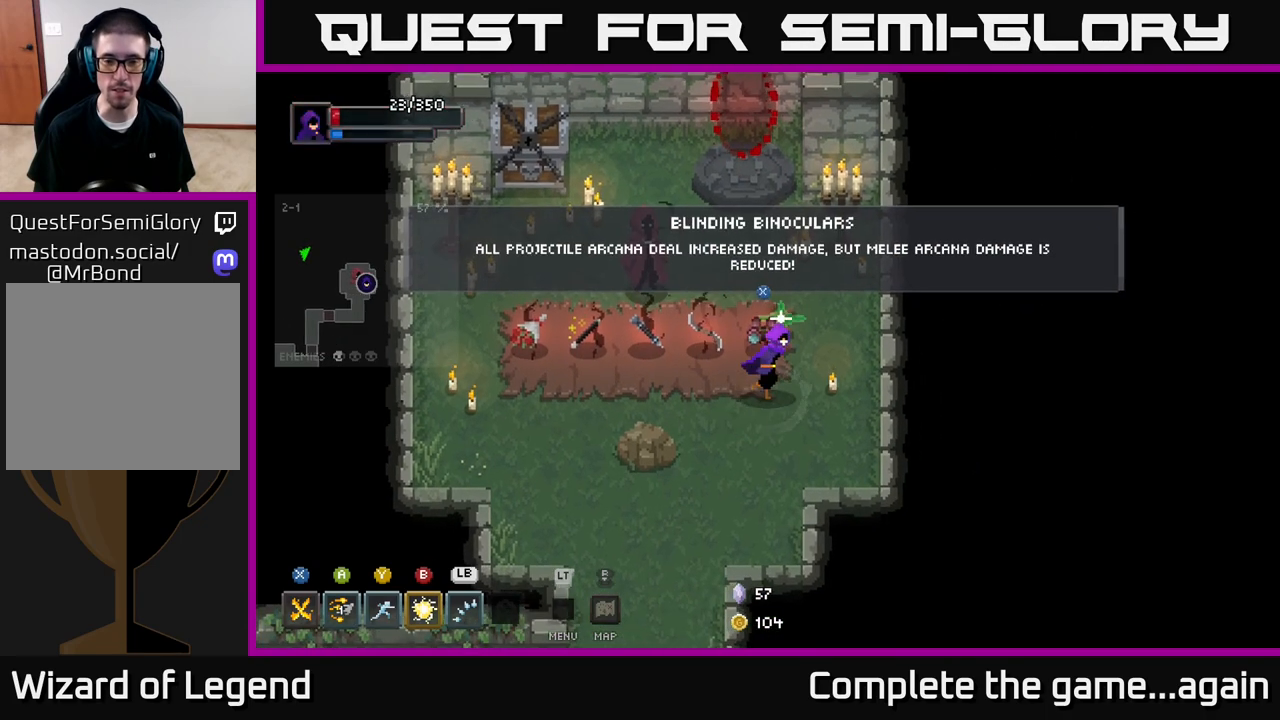
{"buttons": [], "left_stick": "center", "right_stick": "center", "events": [[33, "left_stick", "center"]]}
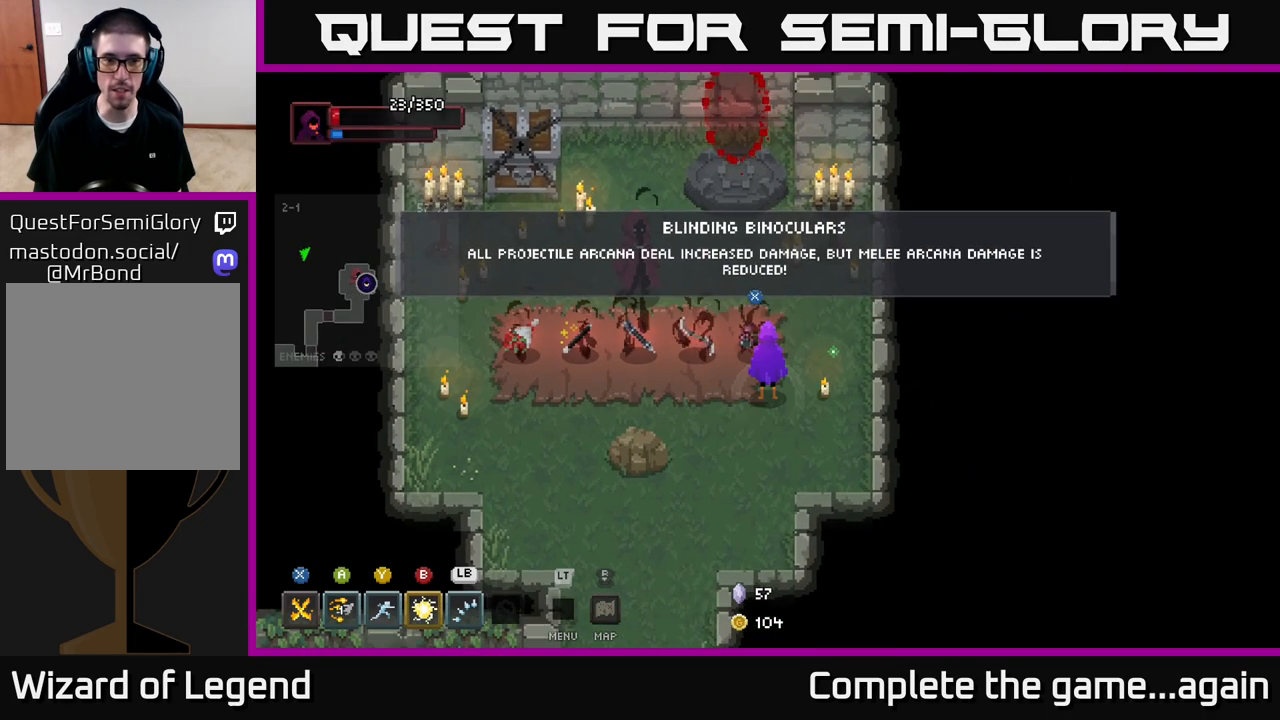
{"buttons": [], "left_stick": "center", "right_stick": "center", "events": []}
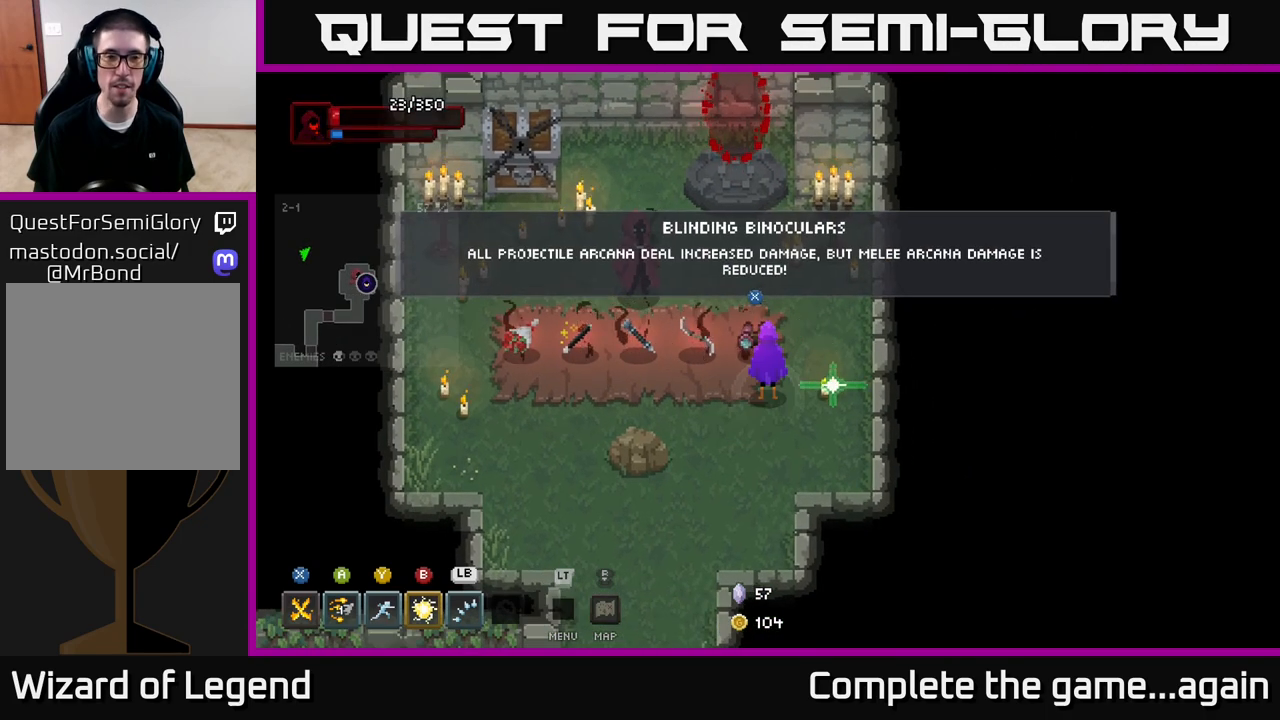
{"buttons": [], "left_stick": "center", "right_stick": "center", "events": []}
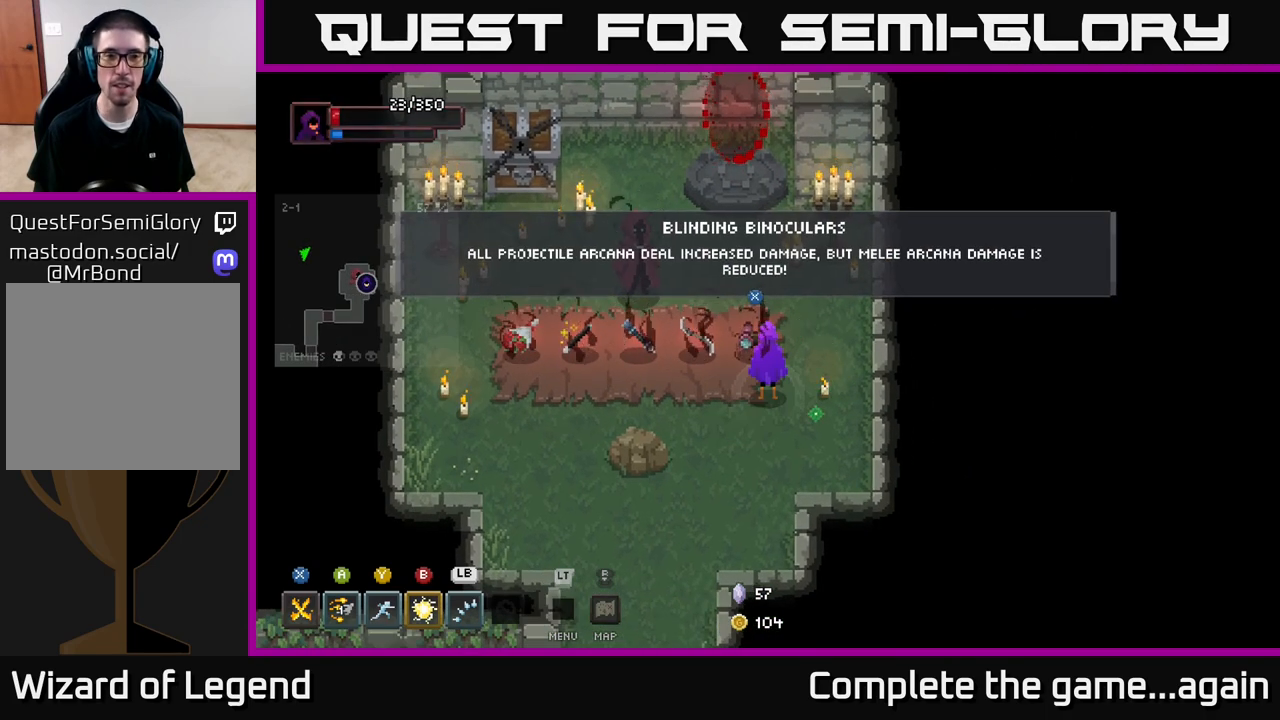
{"buttons": [], "left_stick": "center", "right_stick": "center", "events": []}
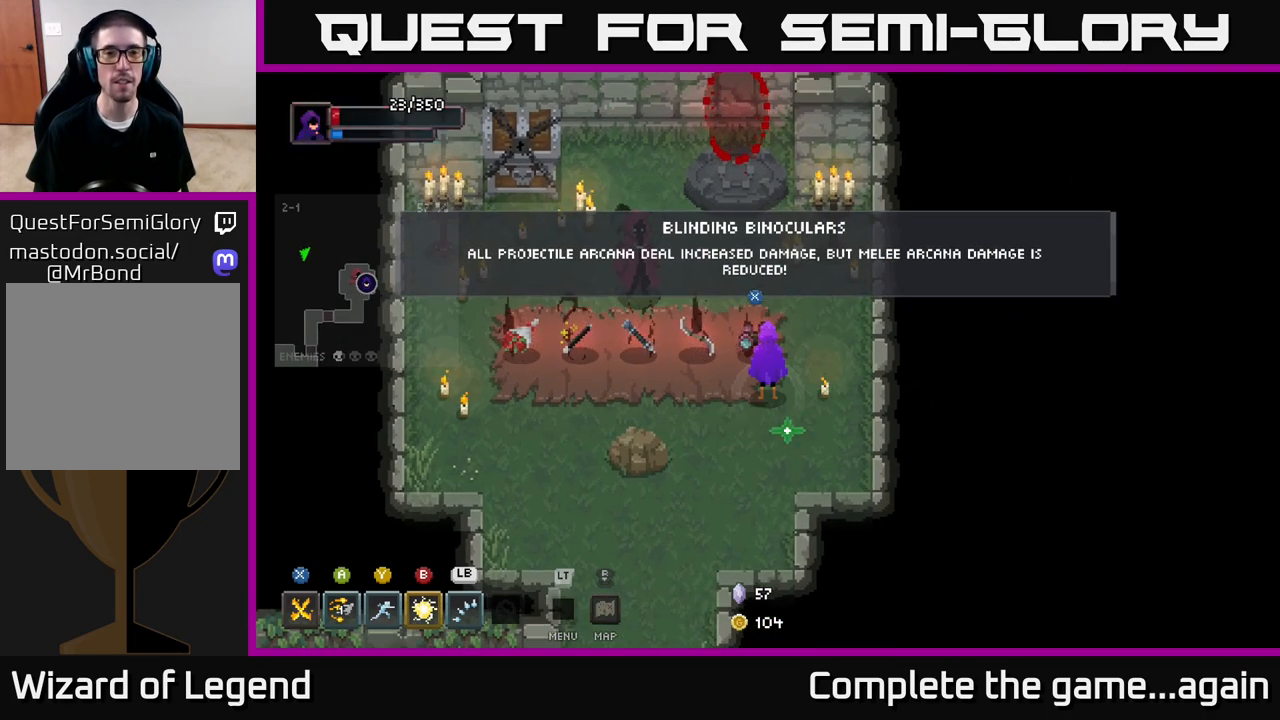
{"buttons": [], "left_stick": "center", "right_stick": "center", "events": []}
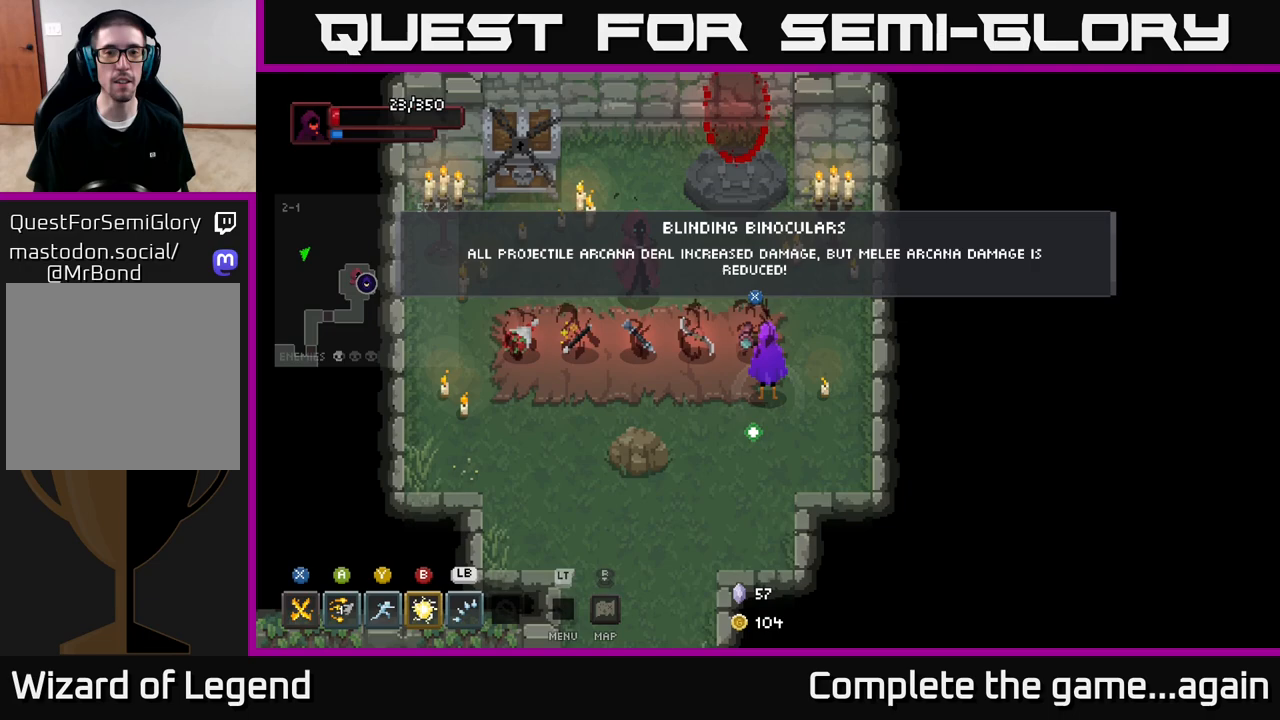
{"buttons": [], "left_stick": "center", "right_stick": "center", "events": []}
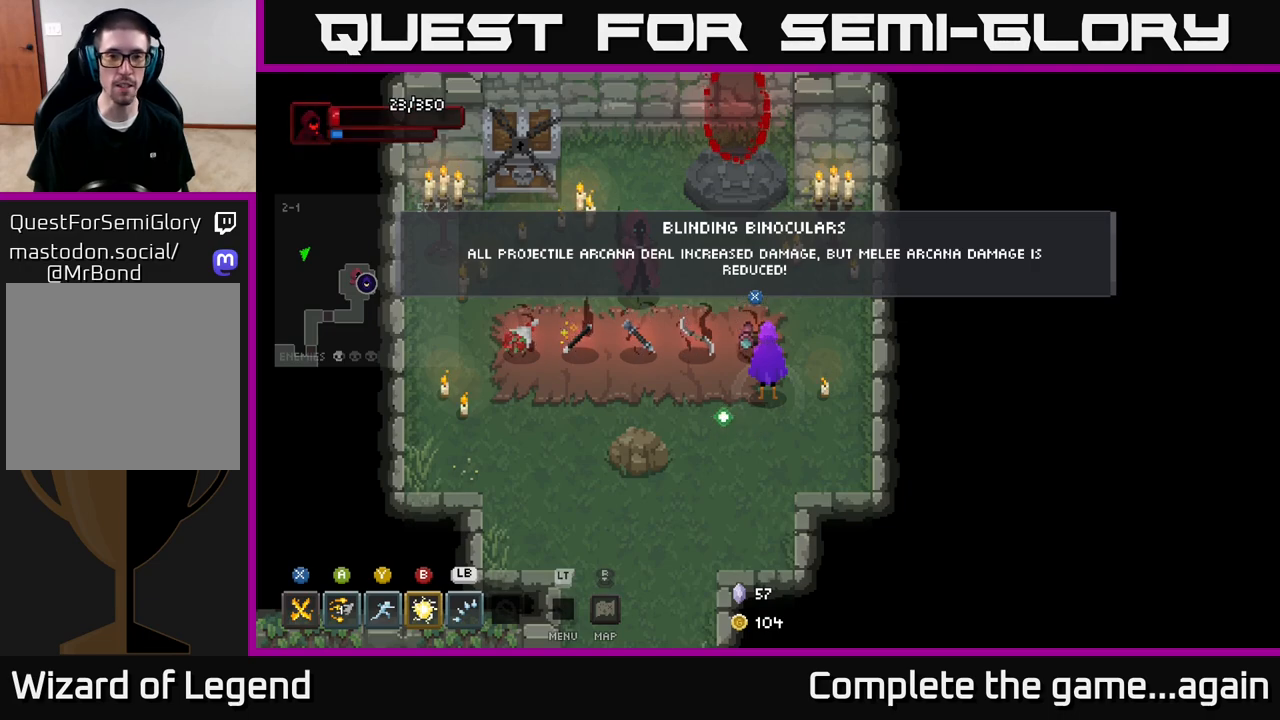
{"buttons": [], "left_stick": "center", "right_stick": "center", "events": []}
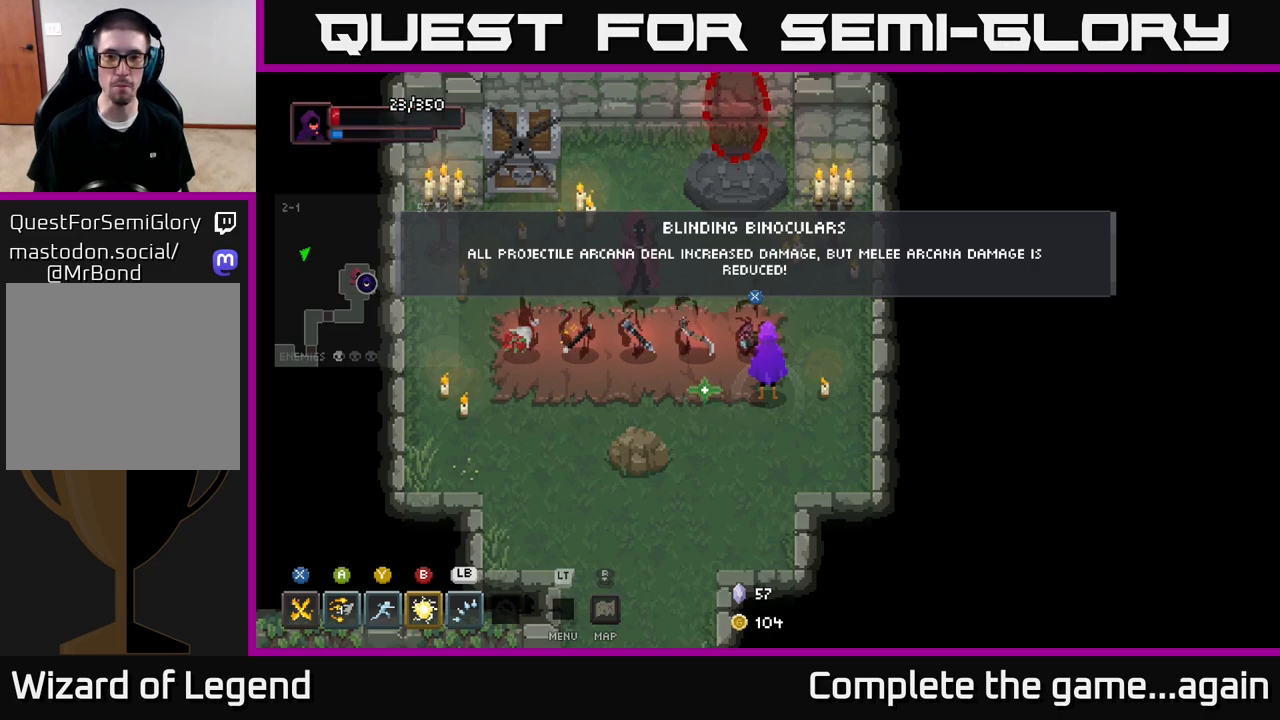
{"buttons": [], "left_stick": "left", "right_stick": "center", "events": [[467, "left_stick", "left"]]}
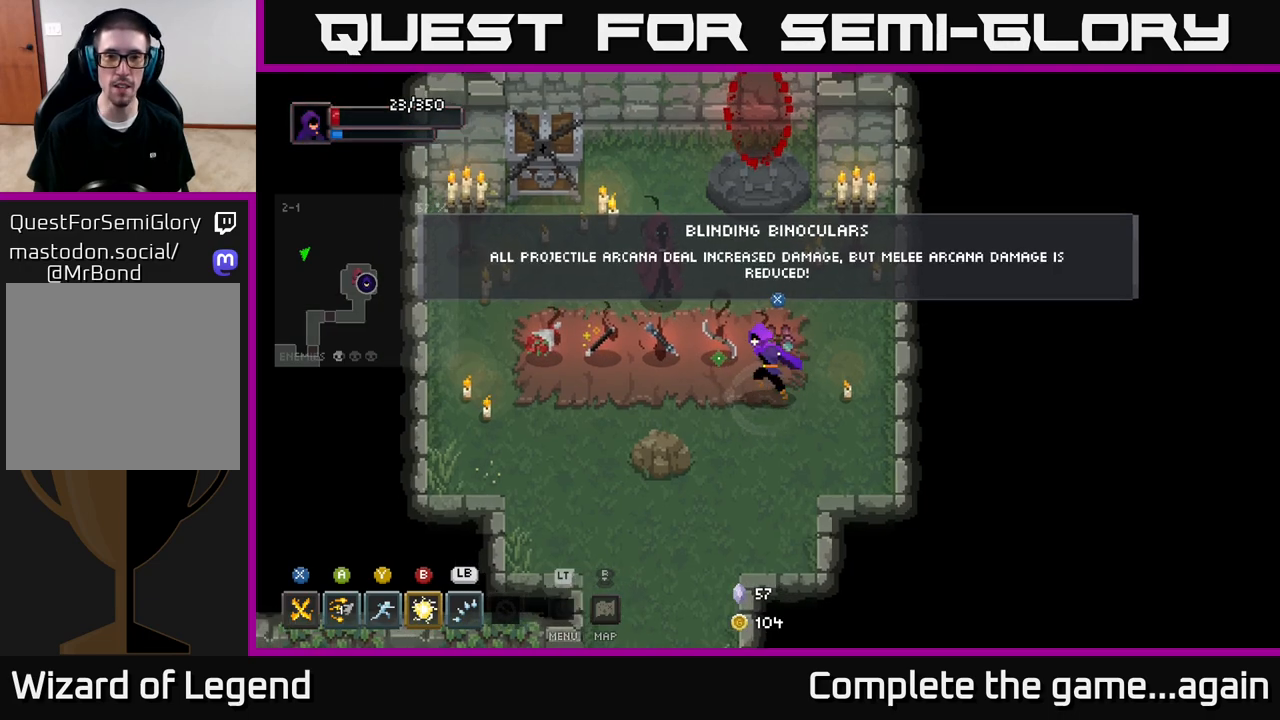
{"buttons": [], "left_stick": "center", "right_stick": "center", "events": [[200, "left_stick", "center"]]}
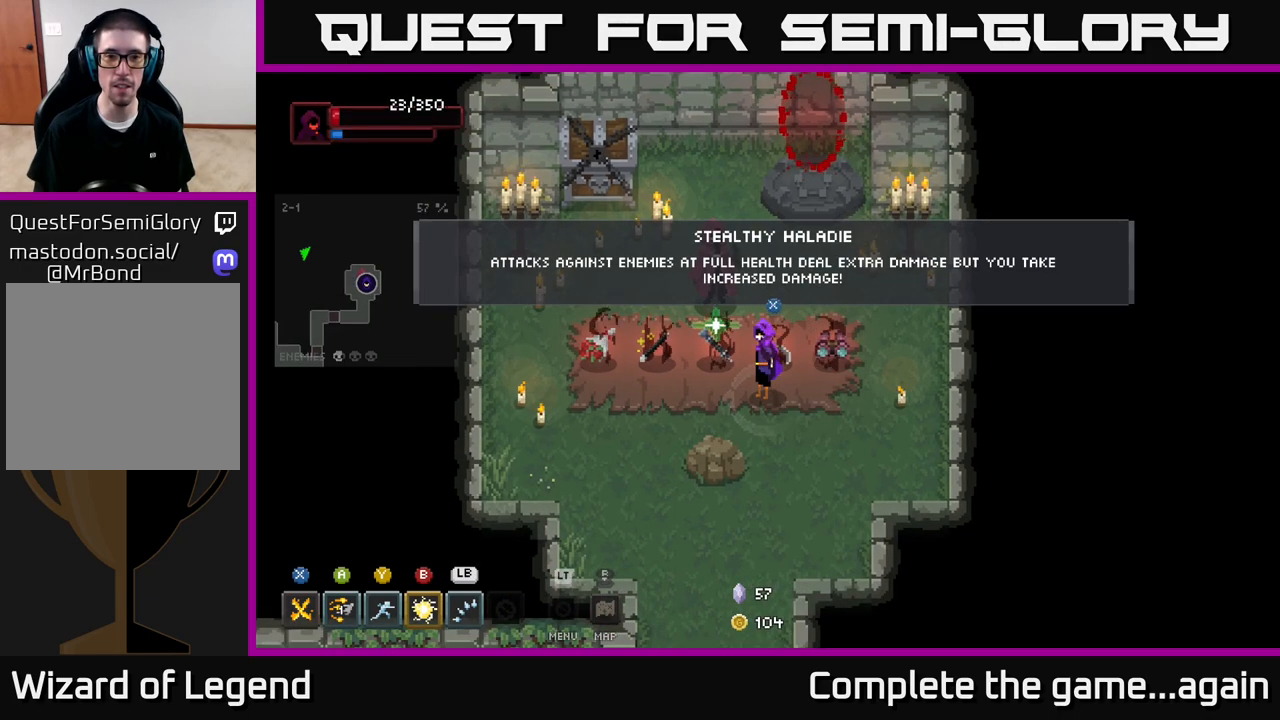
{"buttons": [], "left_stick": "center", "right_stick": "center", "events": []}
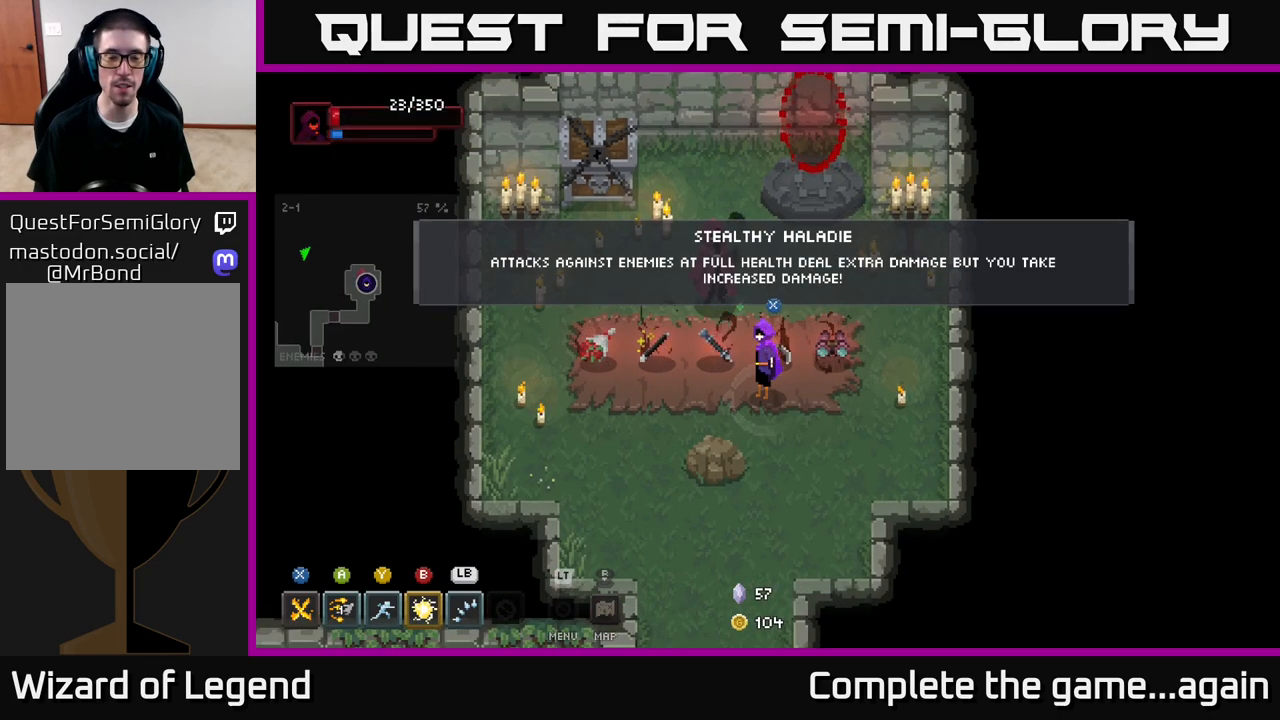
{"buttons": [], "left_stick": "center", "right_stick": "center", "events": []}
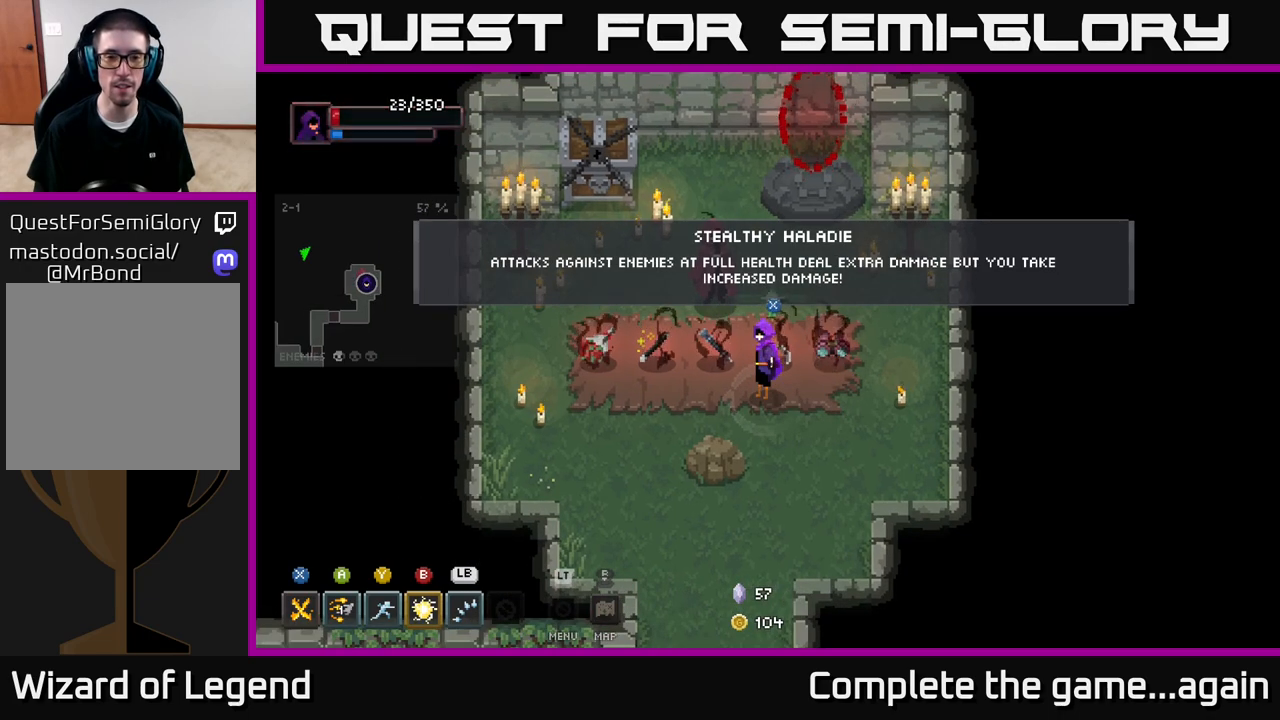
{"buttons": [], "left_stick": "center", "right_stick": "center", "events": []}
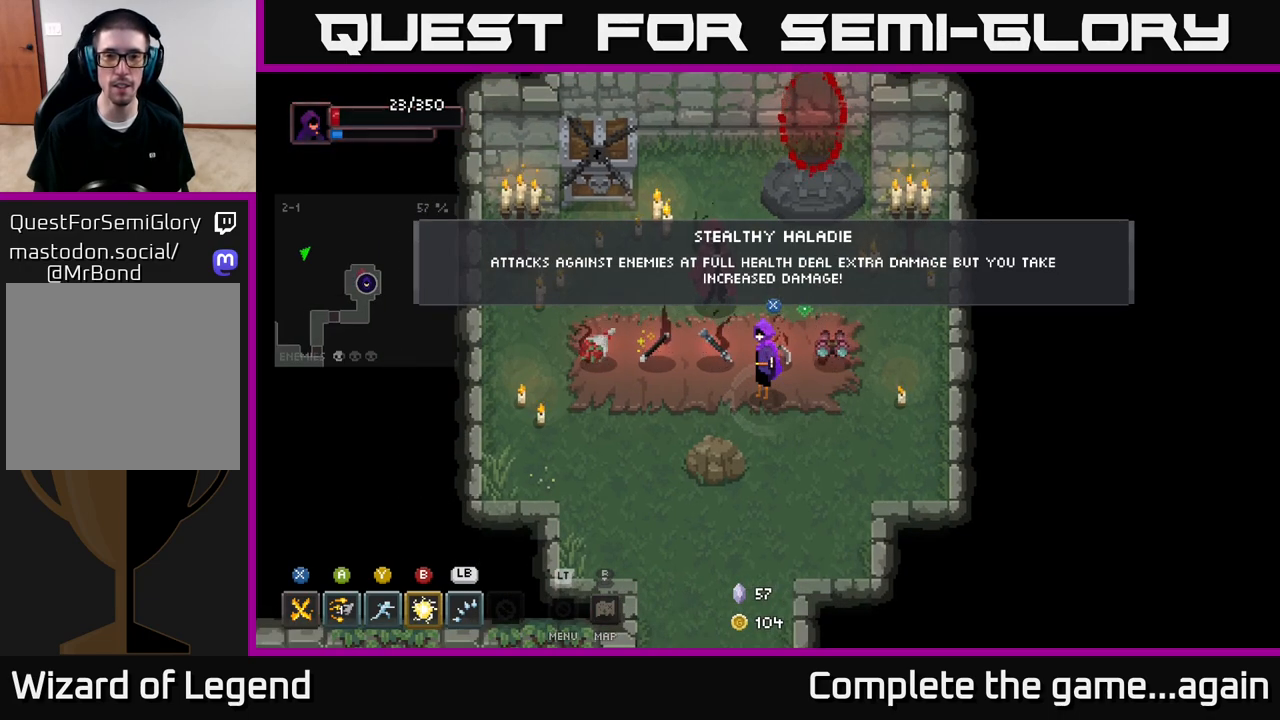
{"buttons": [], "left_stick": "center", "right_stick": "center", "events": []}
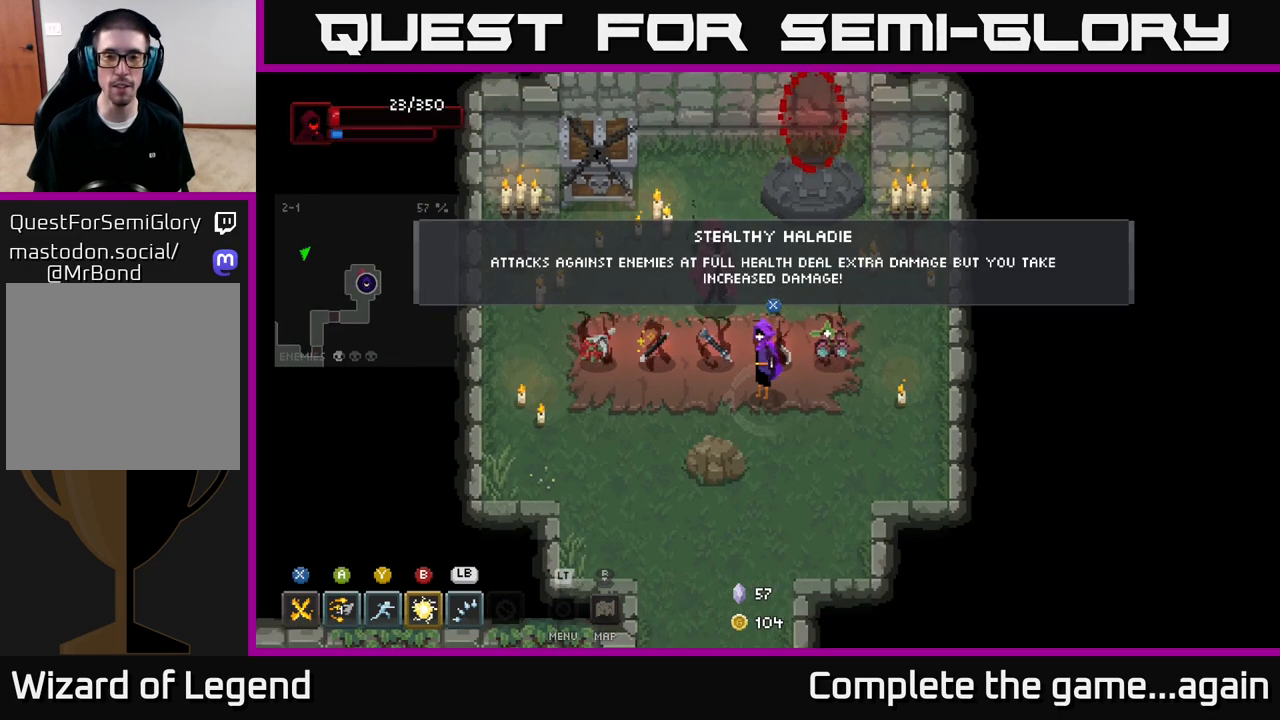
{"buttons": [], "left_stick": "center", "right_stick": "center", "events": []}